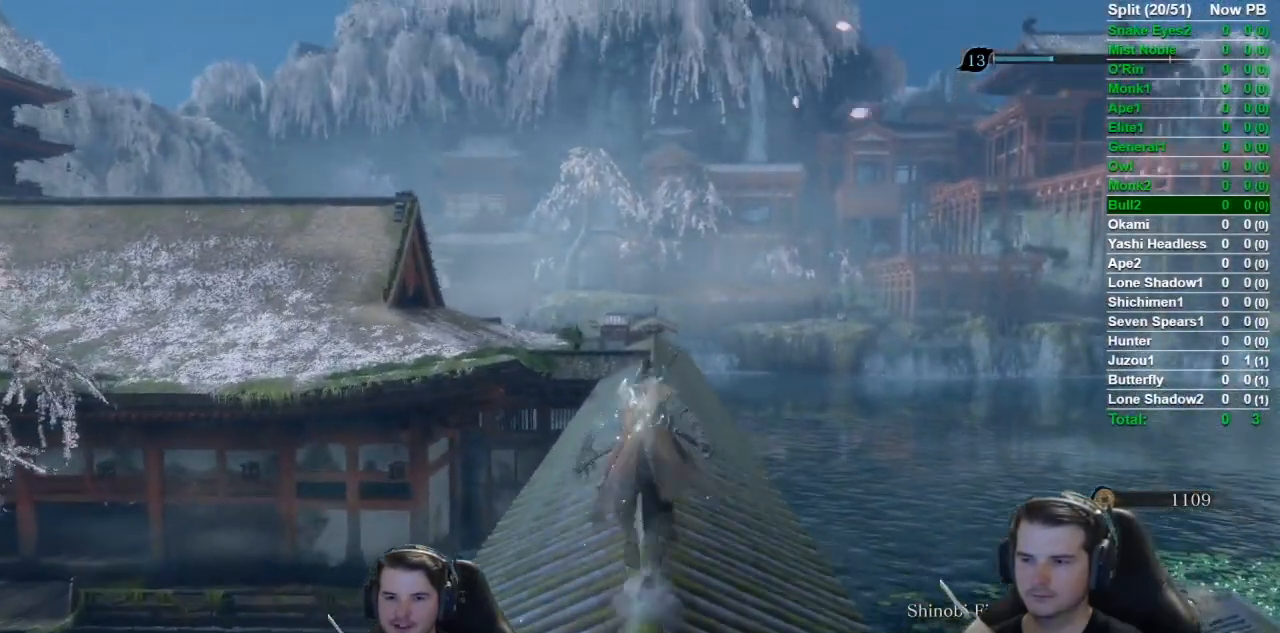
Gameplay with a controller (Xbox layout); each line is a JSON object with the inputs held at the frame after it. "events" lists button and stick changes between this image and that frame as [ms after this image, input, new state], when the widget could be followed in between. Not read: START.
{"buttons": ["B"], "left_stick": "up", "right_stick": "center", "events": []}
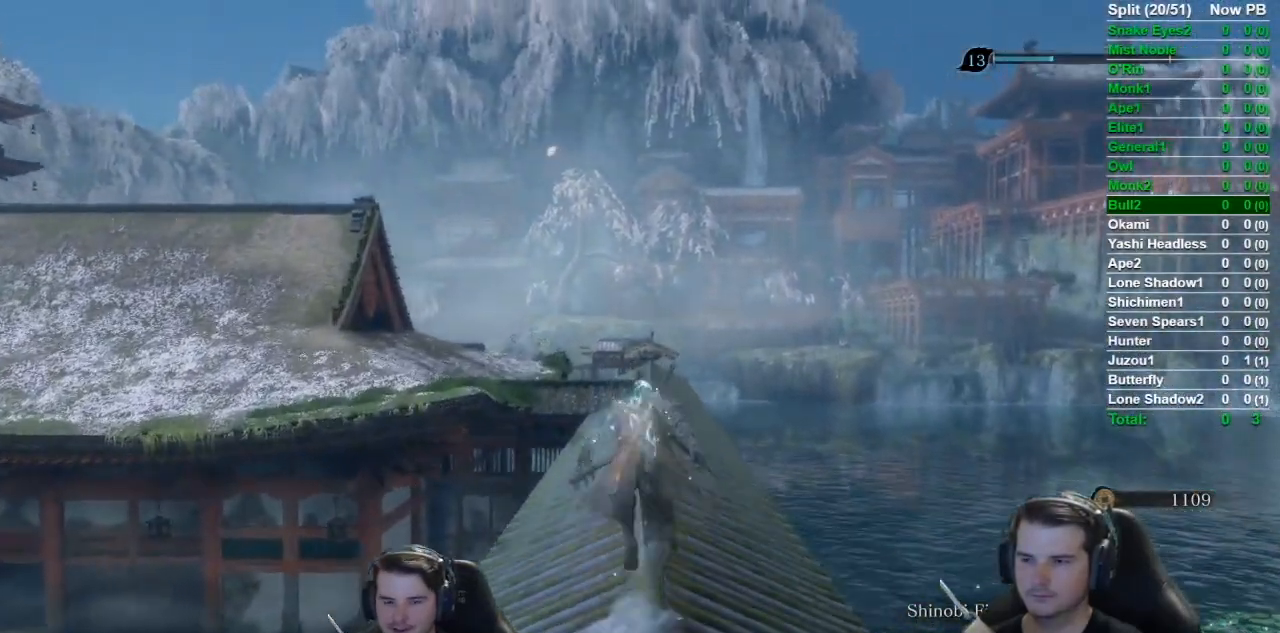
{"buttons": ["B"], "left_stick": "up", "right_stick": "center", "events": []}
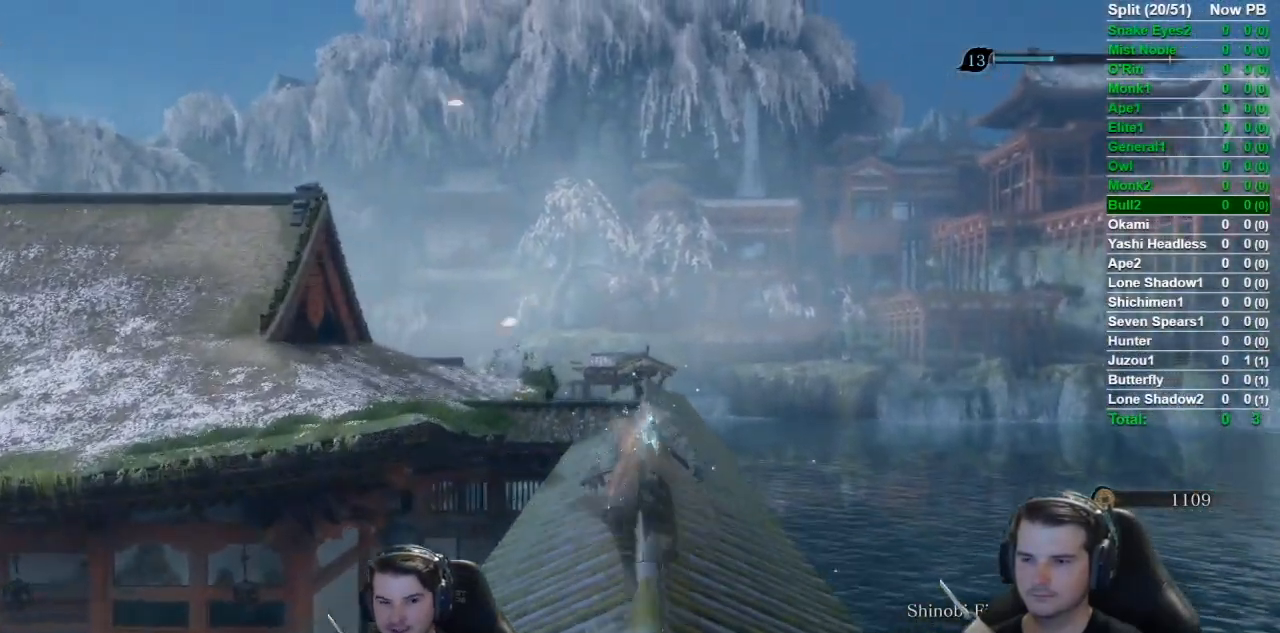
{"buttons": ["B"], "left_stick": "up", "right_stick": "down", "events": [[434, "right_stick", "down"]]}
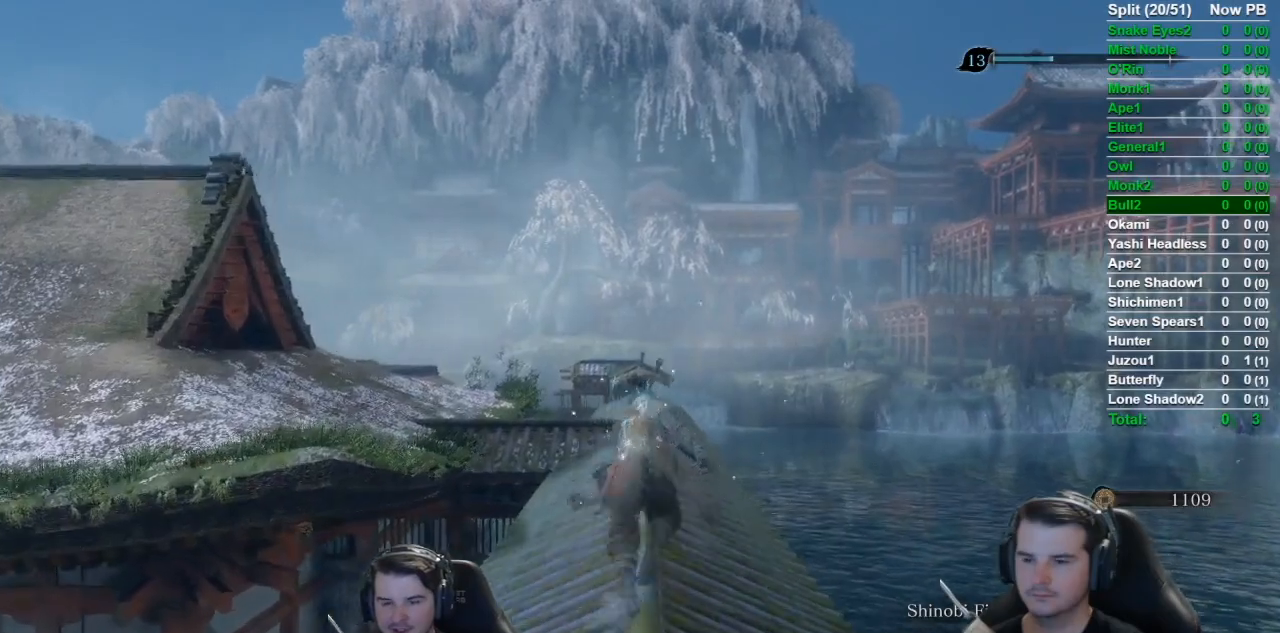
{"buttons": ["B"], "left_stick": "up", "right_stick": "down-left", "events": [[116, "right_stick", "down-left"]]}
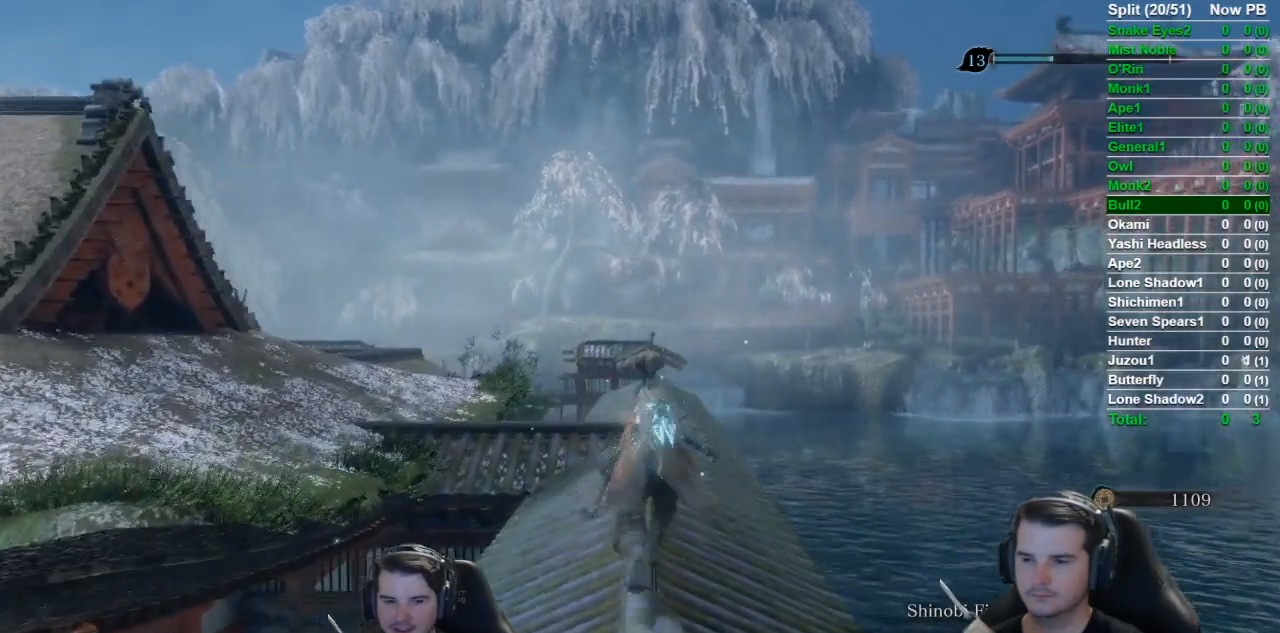
{"buttons": ["B"], "left_stick": "up", "right_stick": "down-left", "events": []}
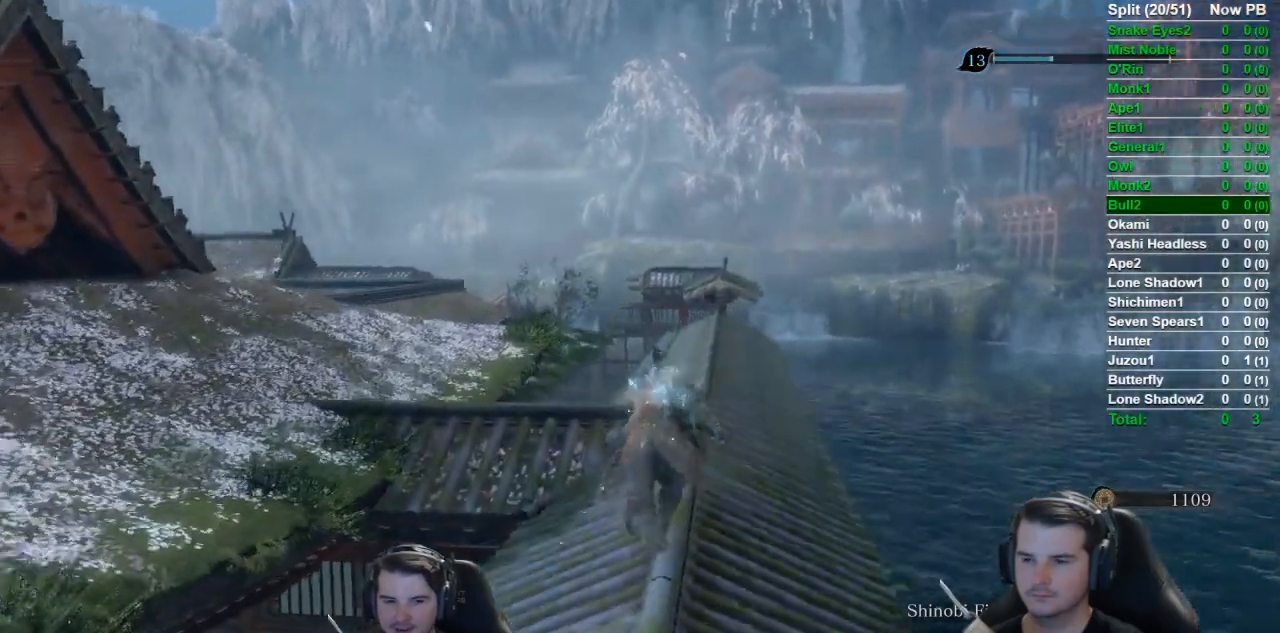
{"buttons": ["B"], "left_stick": "up", "right_stick": "down-left", "events": []}
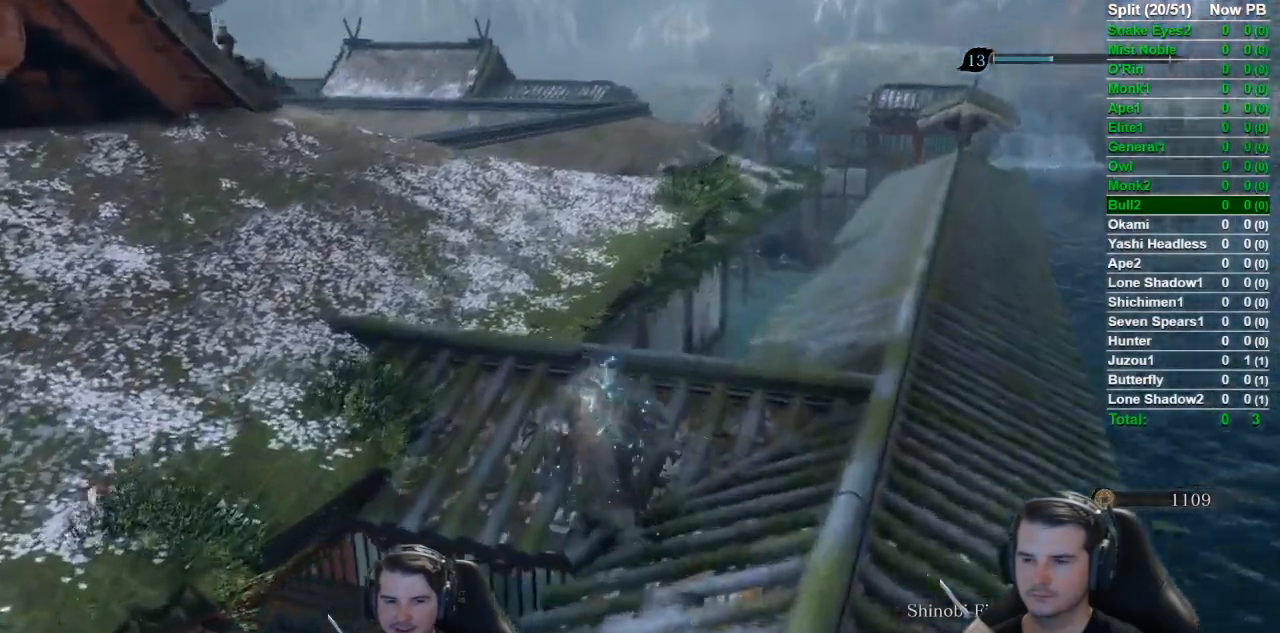
{"buttons": ["B"], "left_stick": "up", "right_stick": "down-right", "events": [[267, "right_stick", "center"], [351, "right_stick", "down"], [501, "right_stick", "down-right"]]}
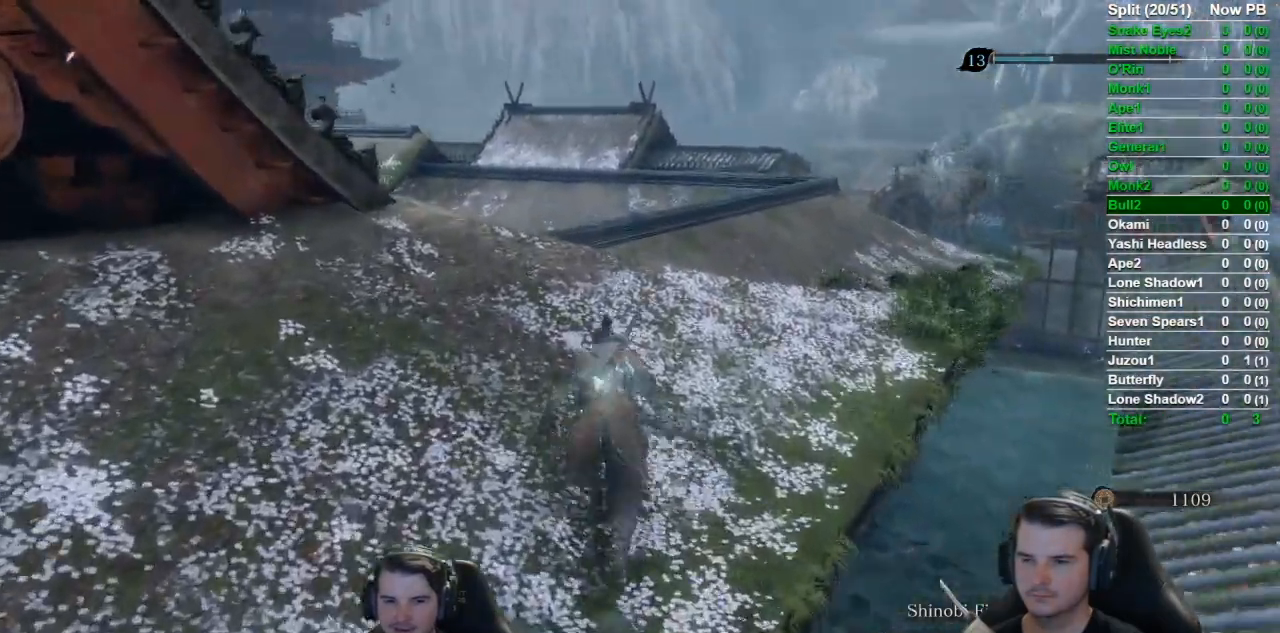
{"buttons": ["B"], "left_stick": "up", "right_stick": "down-right", "events": []}
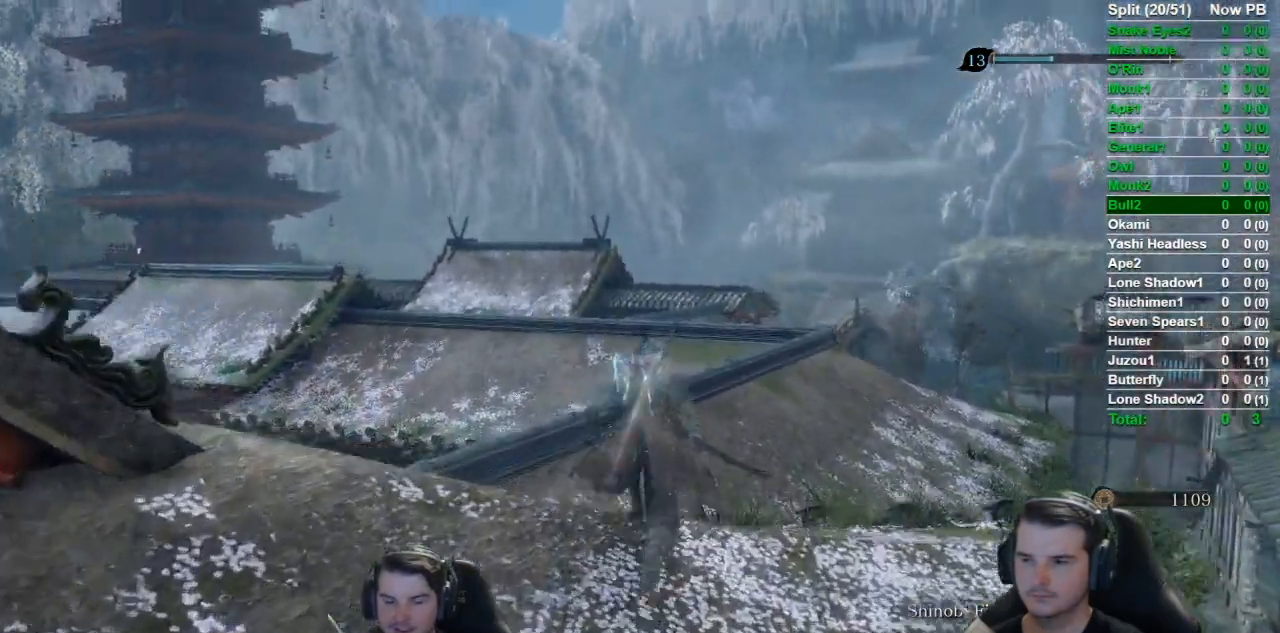
{"buttons": ["B"], "left_stick": "up", "right_stick": "down", "events": [[134, "right_stick", "down"]]}
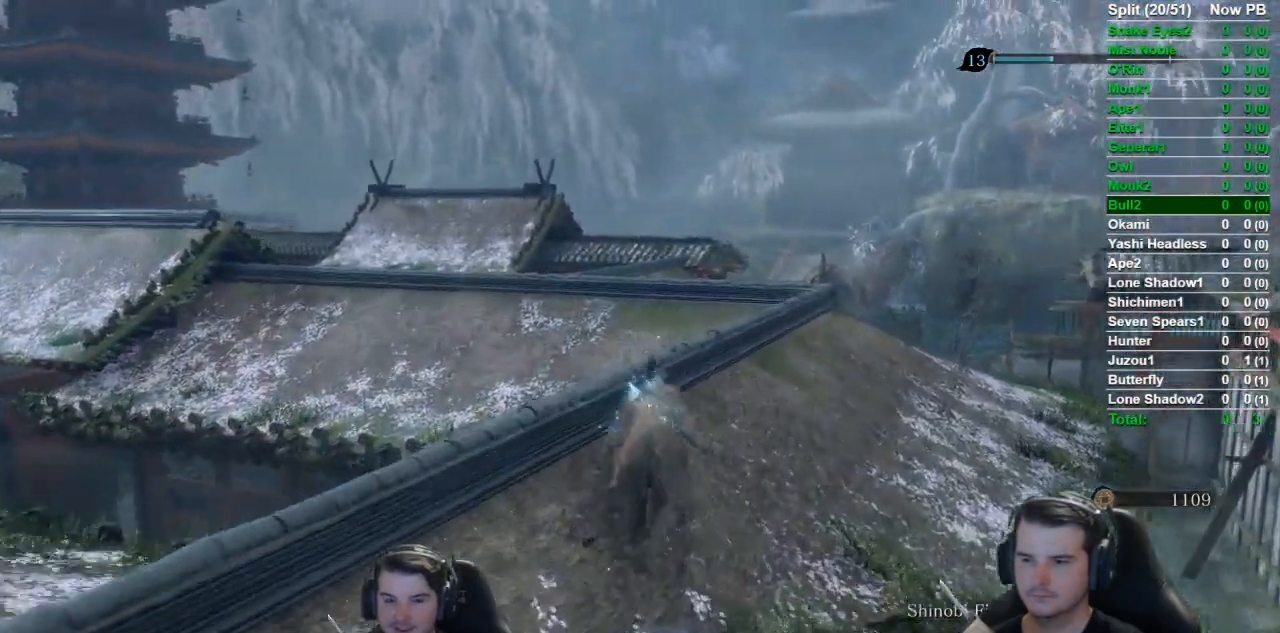
{"buttons": ["B"], "left_stick": "up", "right_stick": "down", "events": []}
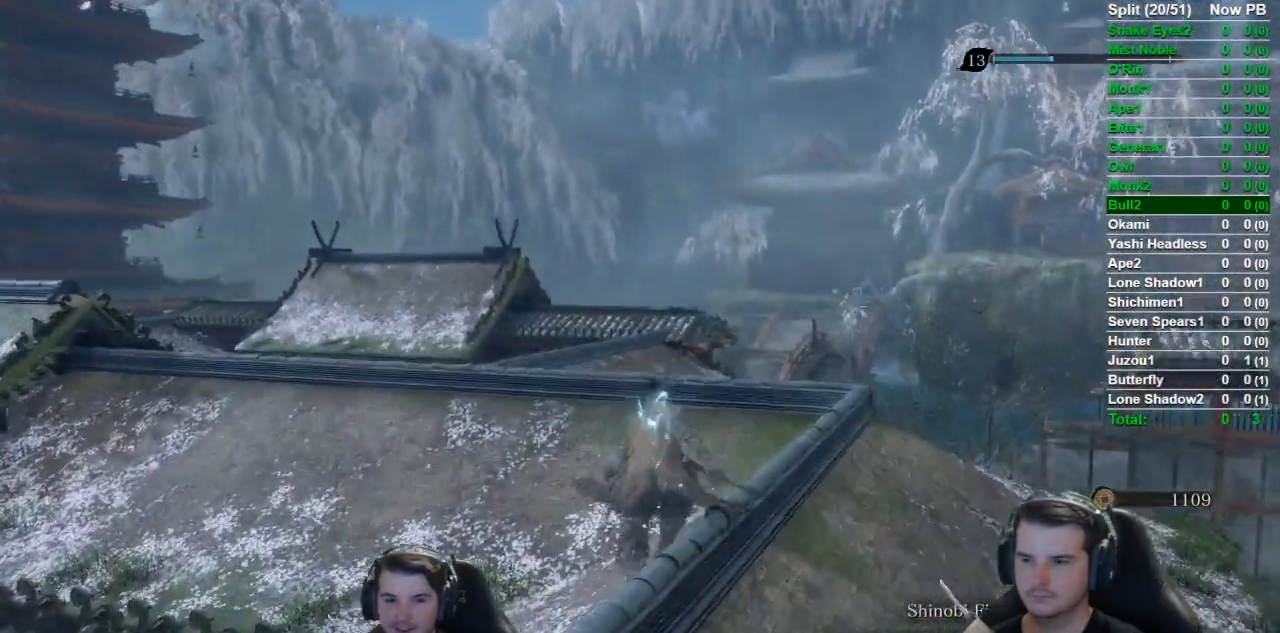
{"buttons": ["B"], "left_stick": "up", "right_stick": "down", "events": []}
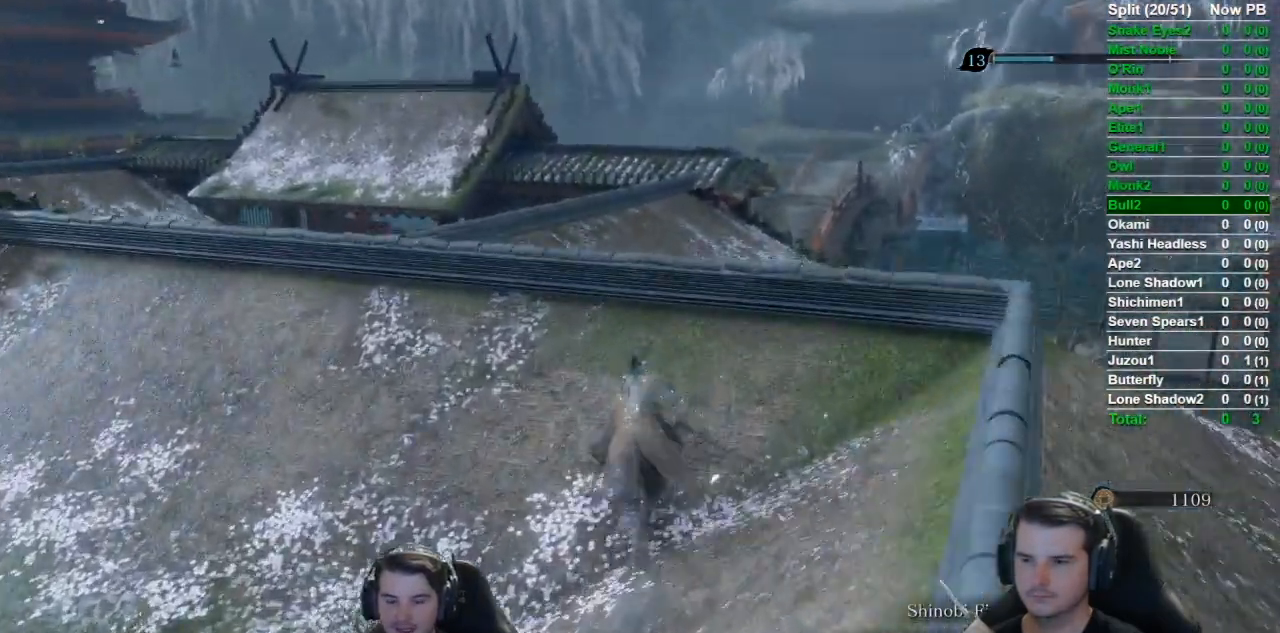
{"buttons": ["B"], "left_stick": "up", "right_stick": "down", "events": []}
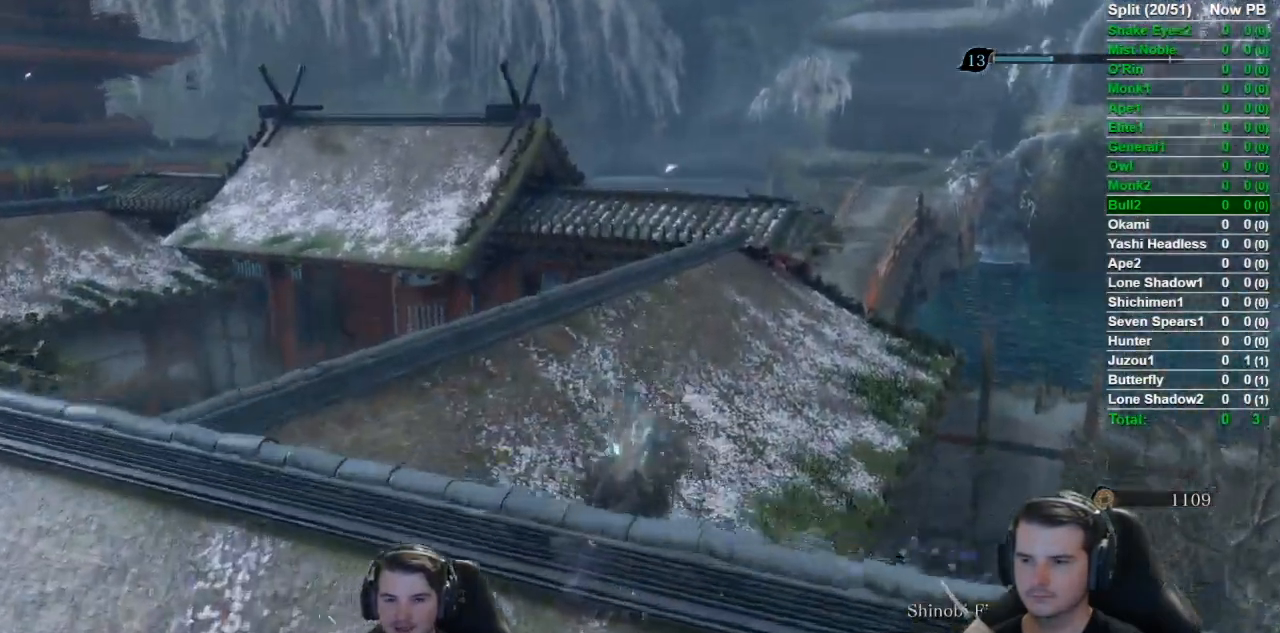
{"buttons": ["B"], "left_stick": "up", "right_stick": "center", "events": [[267, "right_stick", "center"]]}
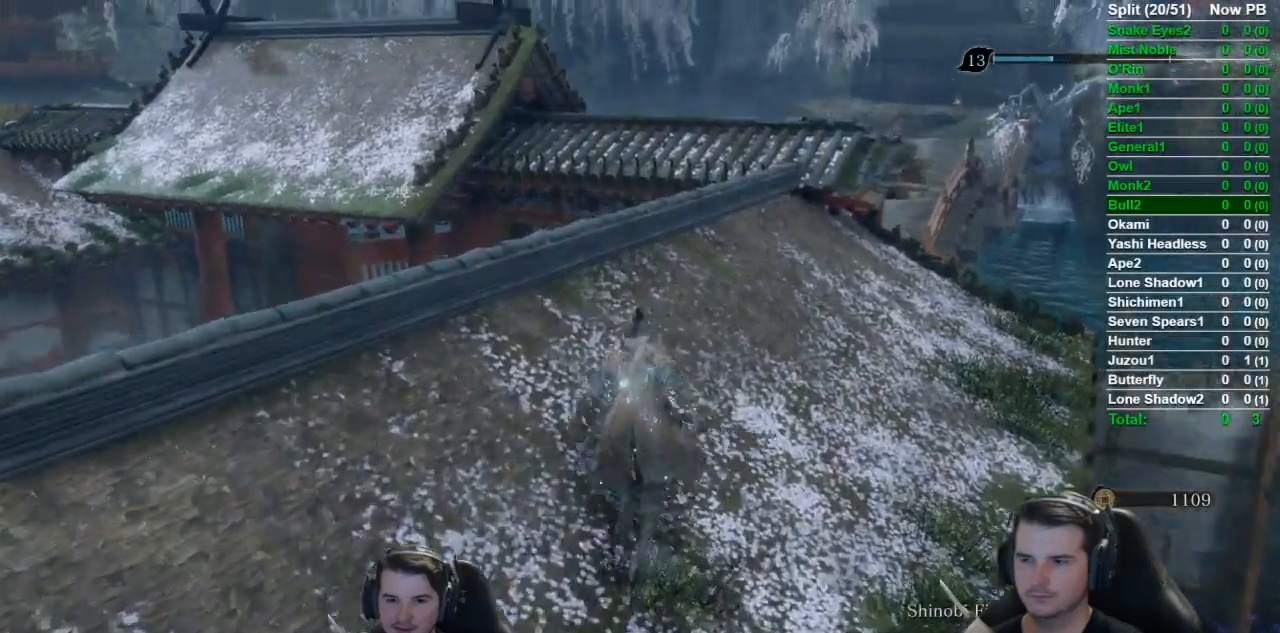
{"buttons": ["A", "B"], "left_stick": "up", "right_stick": "center", "events": [[467, "A", "down"]]}
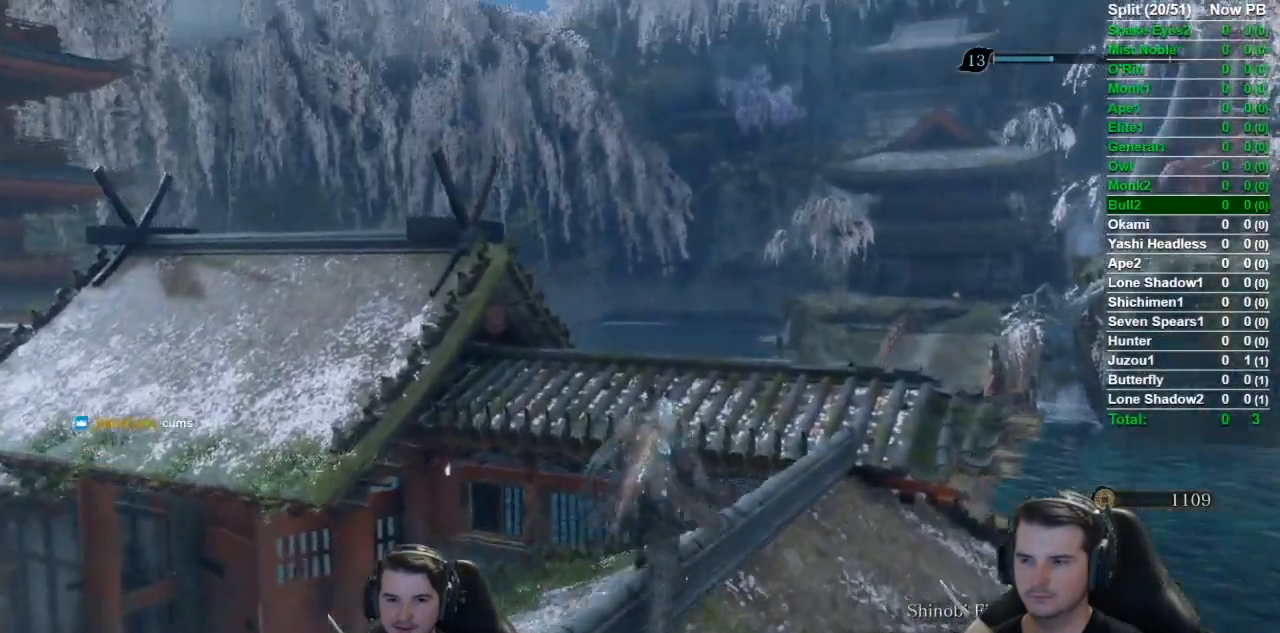
{"buttons": ["B"], "left_stick": "up", "right_stick": "down-left", "events": [[100, "A", "up"], [467, "right_stick", "down-left"]]}
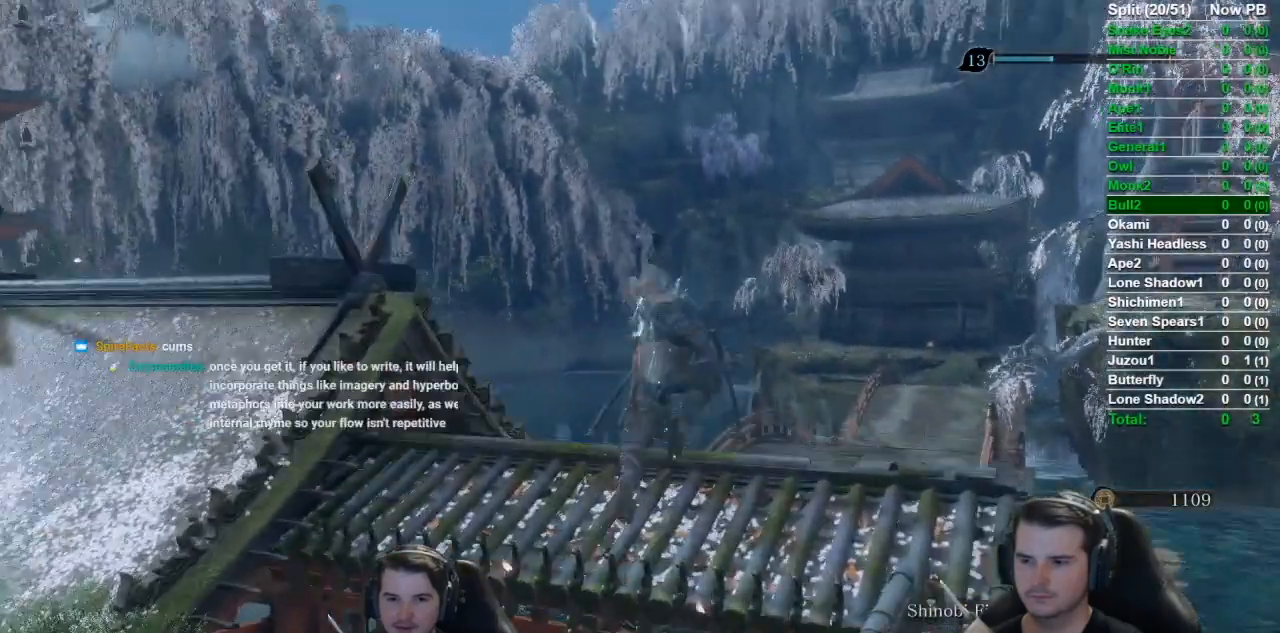
{"buttons": ["B"], "left_stick": "up", "right_stick": "down-left", "events": []}
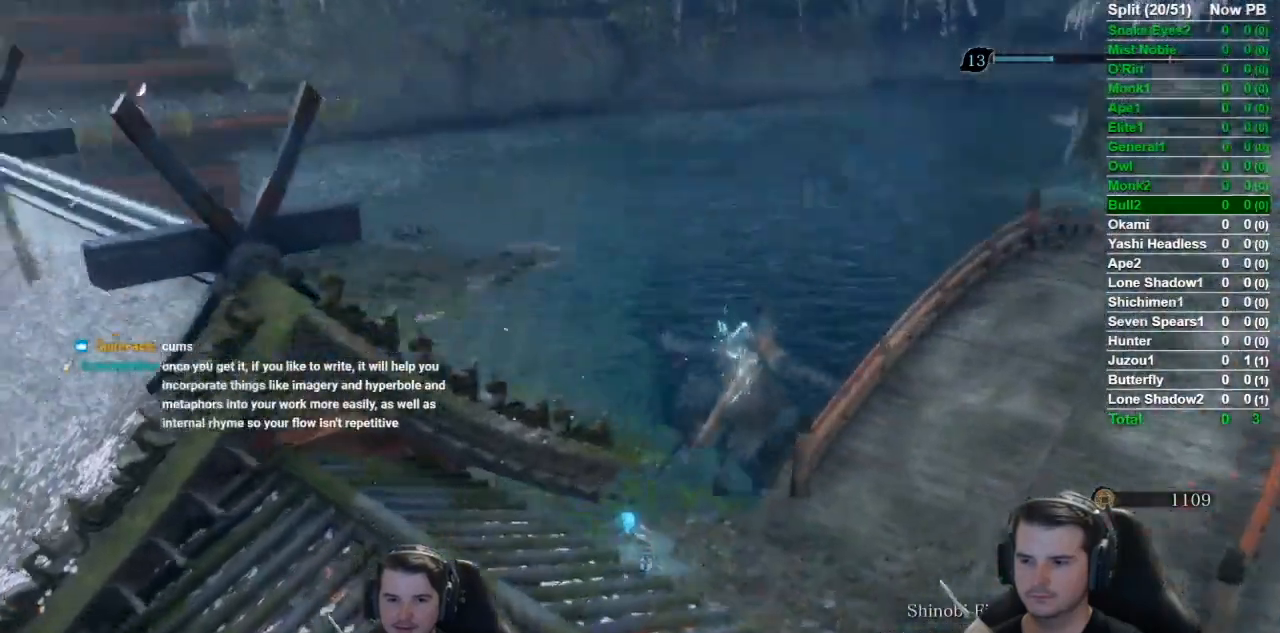
{"buttons": ["B"], "left_stick": "up", "right_stick": "left", "events": [[334, "right_stick", "left"]]}
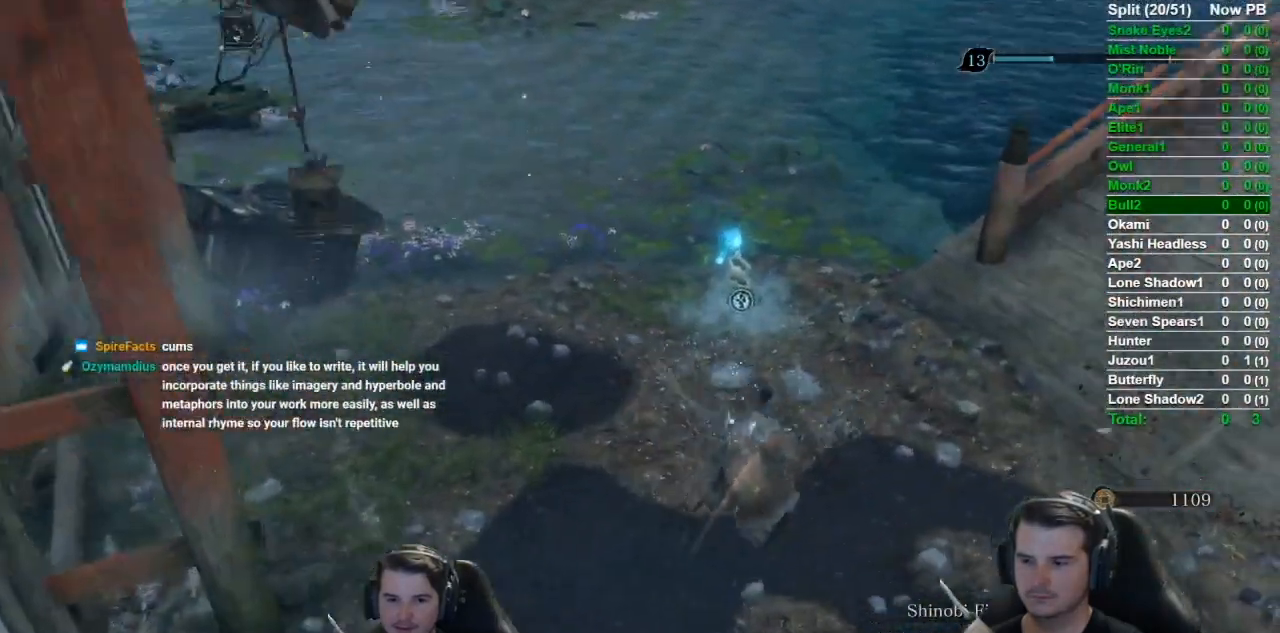
{"buttons": ["B"], "left_stick": "up", "right_stick": "center", "events": [[50, "right_stick", "up-left"], [367, "right_stick", "center"]]}
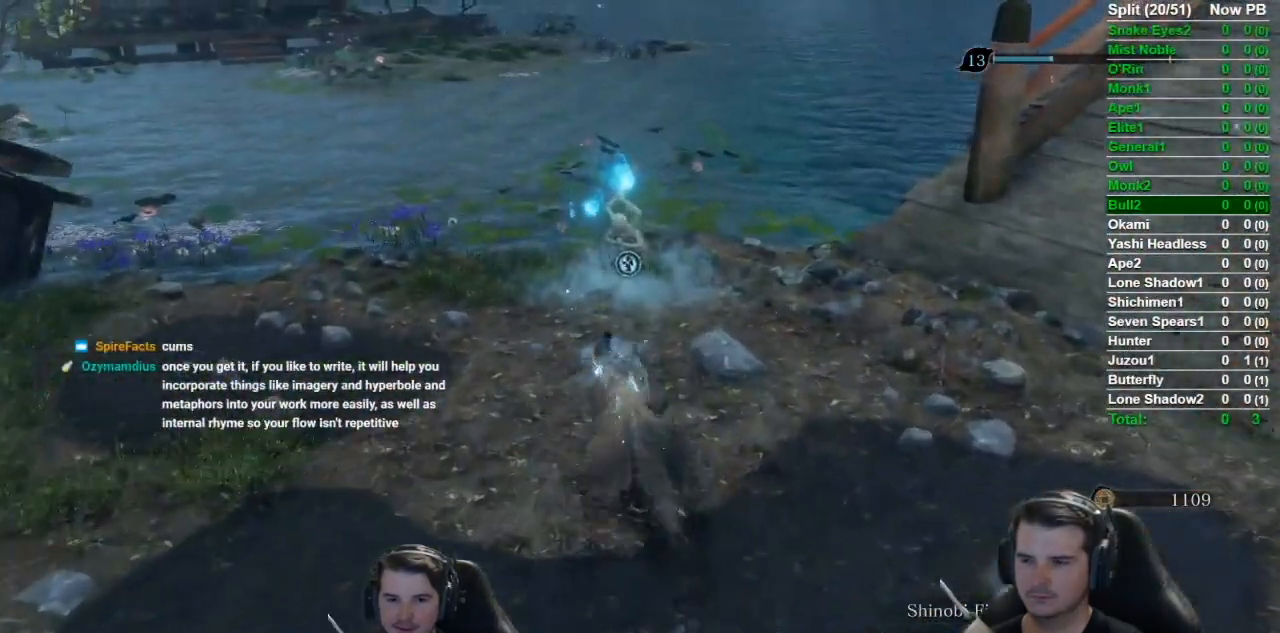
{"buttons": [], "left_stick": "up", "right_stick": "center", "events": [[350, "B", "up"], [434, "X", "down"], [467, "X", "up"]]}
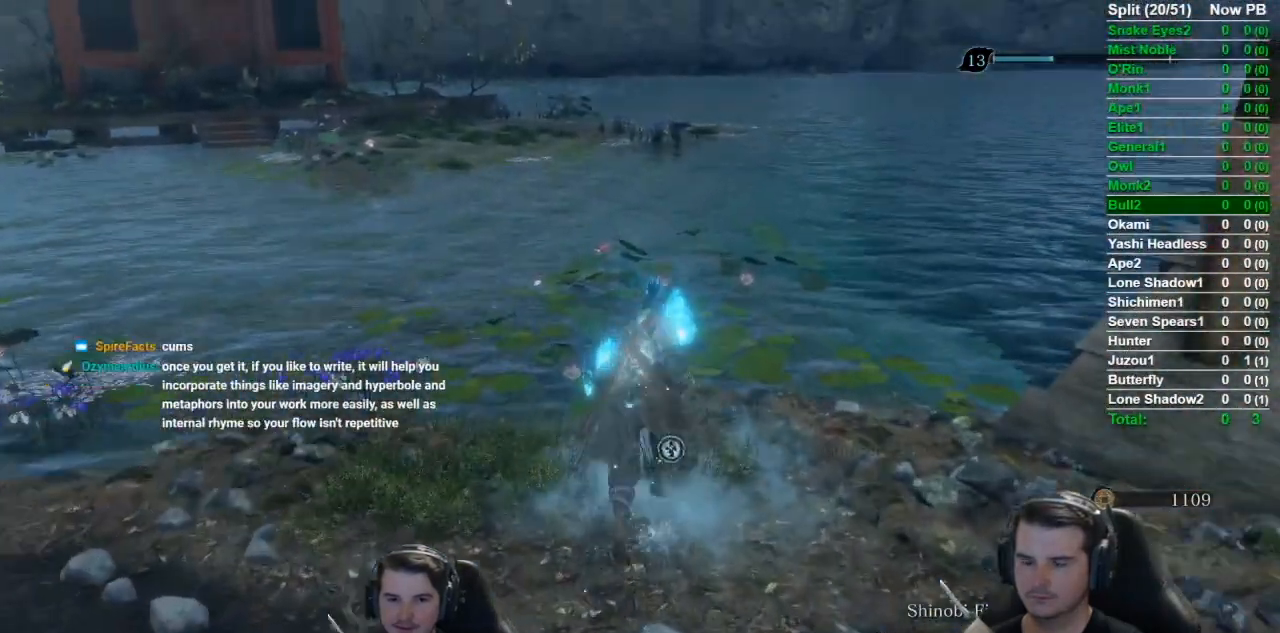
{"buttons": [], "left_stick": "center", "right_stick": "up-left", "events": [[100, "X", "down"], [166, "X", "up"], [200, "right_stick", "left"], [333, "left_stick", "center"], [483, "right_stick", "up-left"]]}
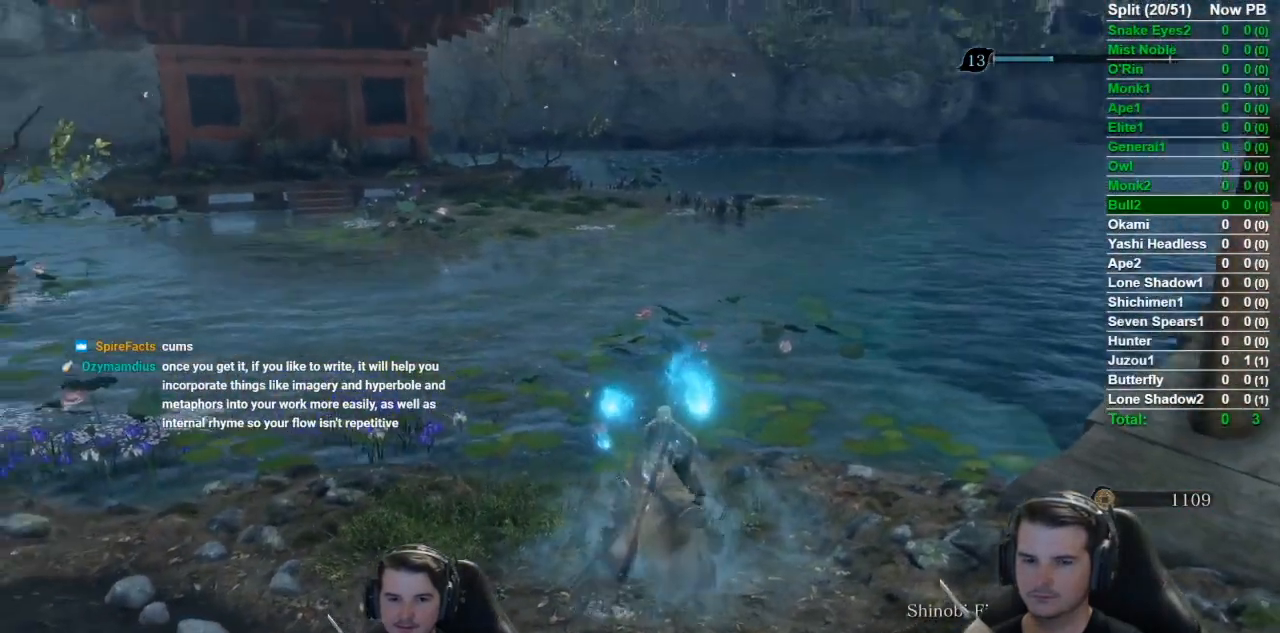
{"buttons": [], "left_stick": "center", "right_stick": "center", "events": [[200, "right_stick", "center"]]}
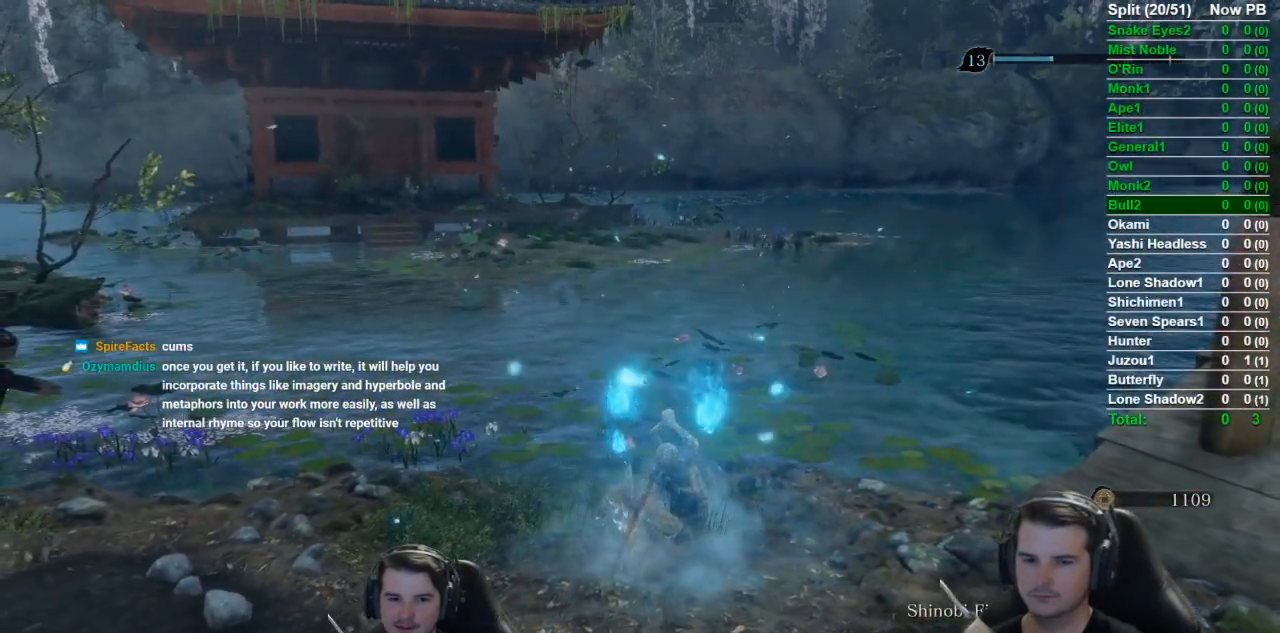
{"buttons": ["B"], "left_stick": "up", "right_stick": "center", "events": [[33, "left_stick", "up"], [500, "B", "down"]]}
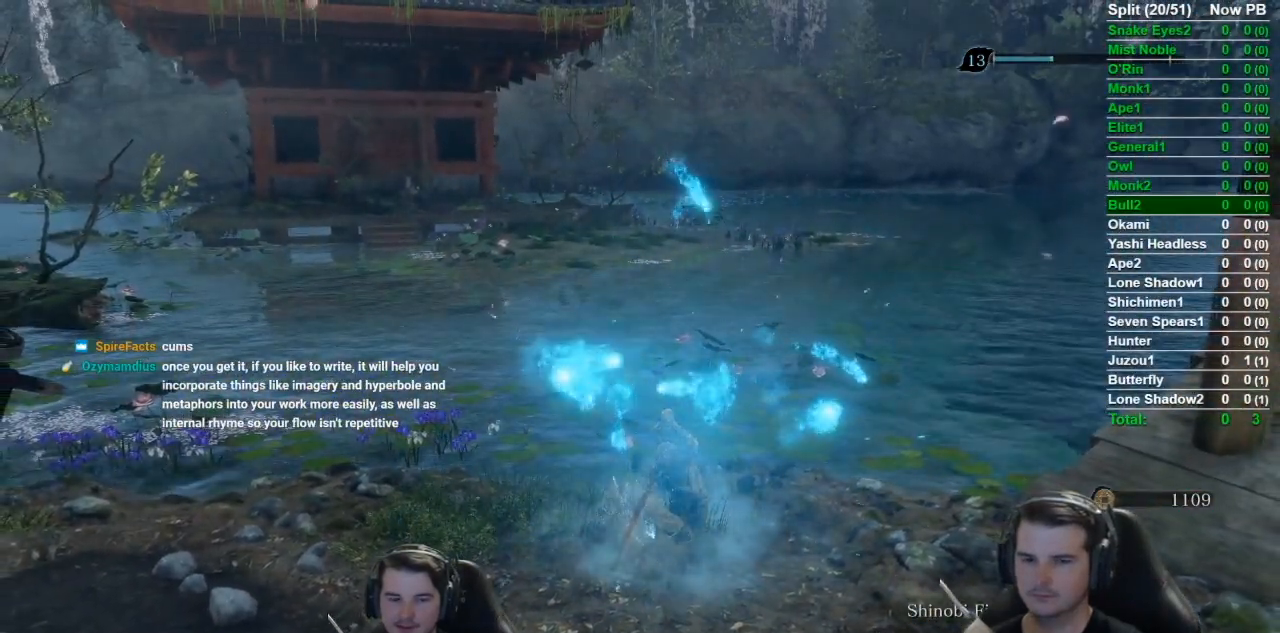
{"buttons": [], "left_stick": "up", "right_stick": "center", "events": [[184, "B", "up"], [334, "B", "down"], [467, "B", "up"]]}
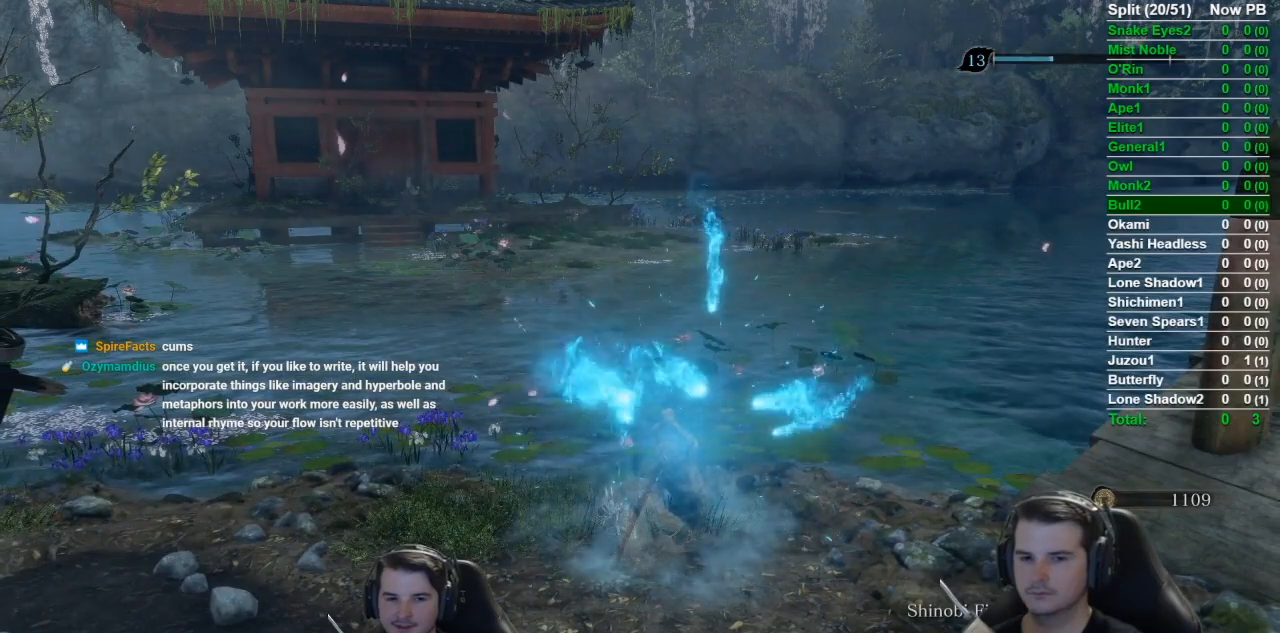
{"buttons": ["B"], "left_stick": "up", "right_stick": "center", "events": [[133, "B", "down"], [283, "B", "up"], [450, "B", "down"]]}
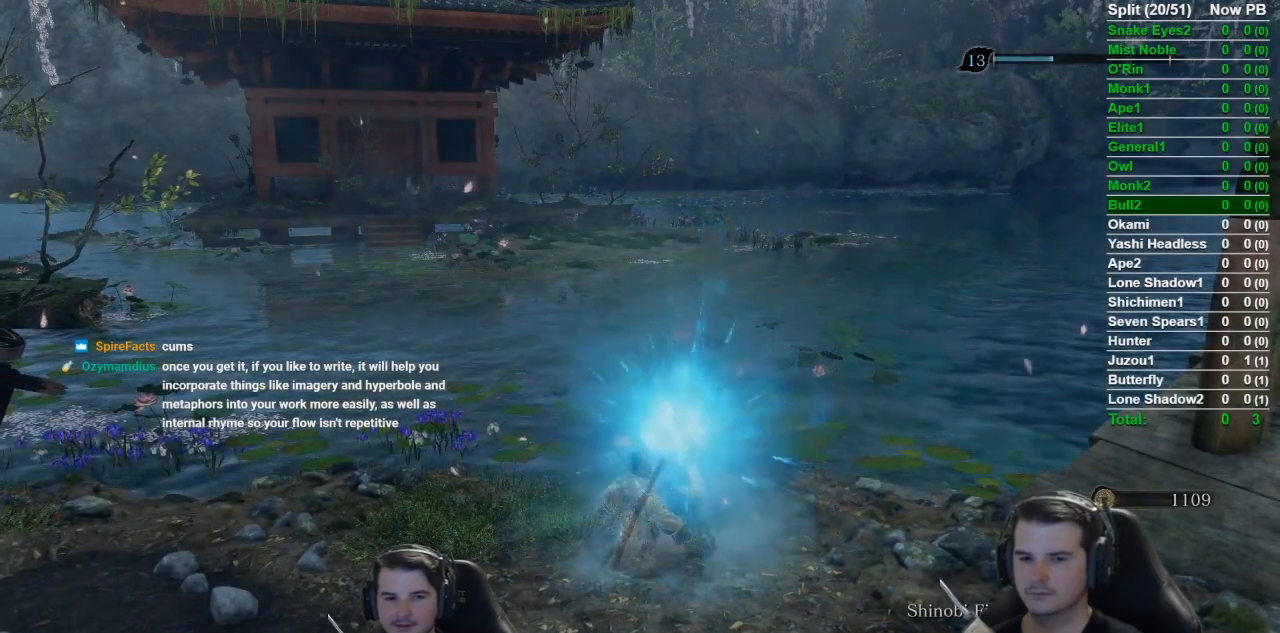
{"buttons": ["B"], "left_stick": "up", "right_stick": "center", "events": [[100, "B", "up"], [200, "B", "down"], [334, "B", "up"], [451, "B", "down"]]}
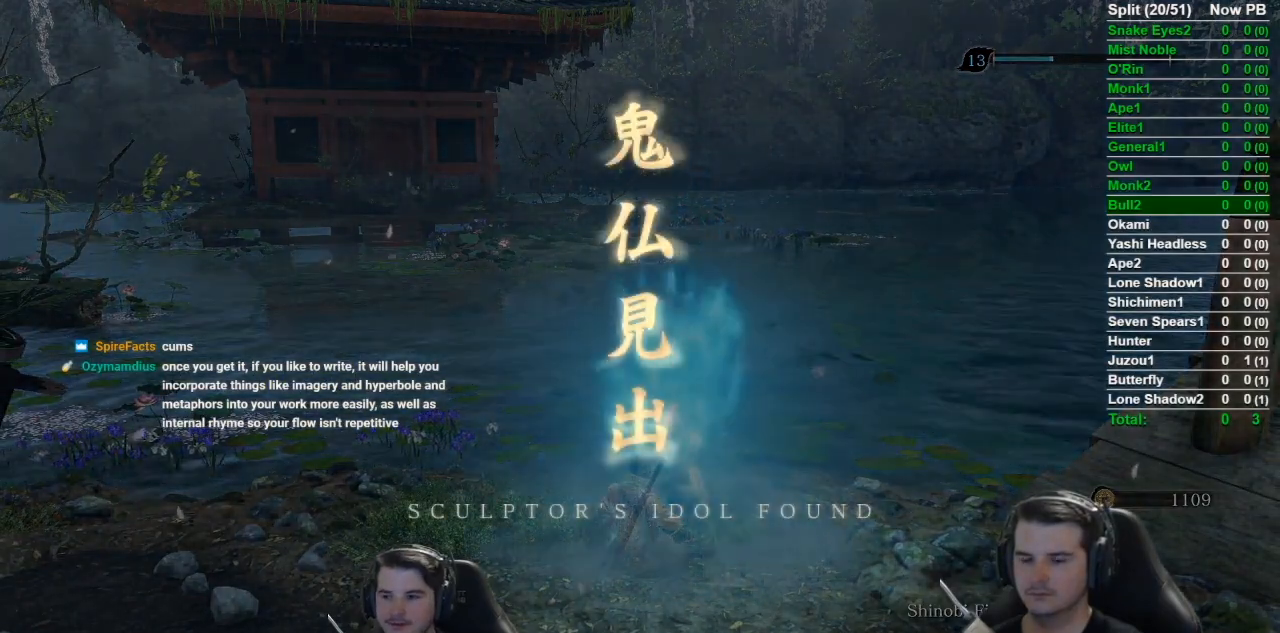
{"buttons": [], "left_stick": "up", "right_stick": "center", "events": [[100, "B", "up"], [217, "B", "down"], [350, "B", "up"], [433, "B", "down"], [500, "B", "up"]]}
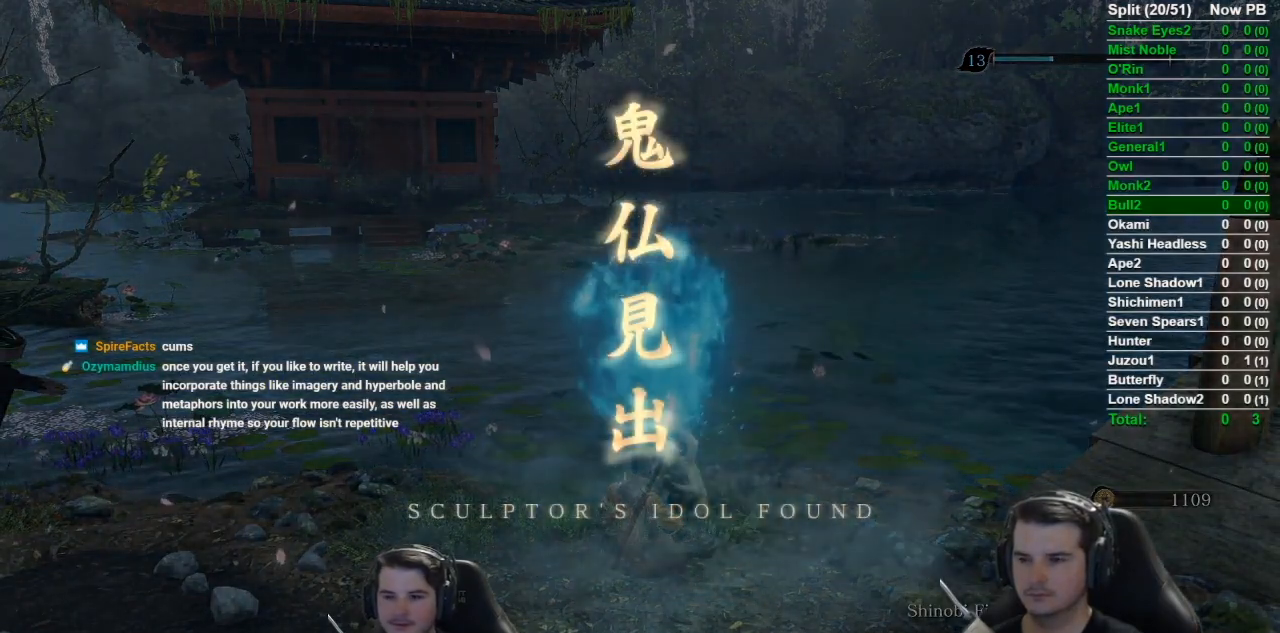
{"buttons": [], "left_stick": "up", "right_stick": "center", "events": [[134, "B", "down"], [200, "B", "up"], [334, "B", "down"], [417, "B", "up"]]}
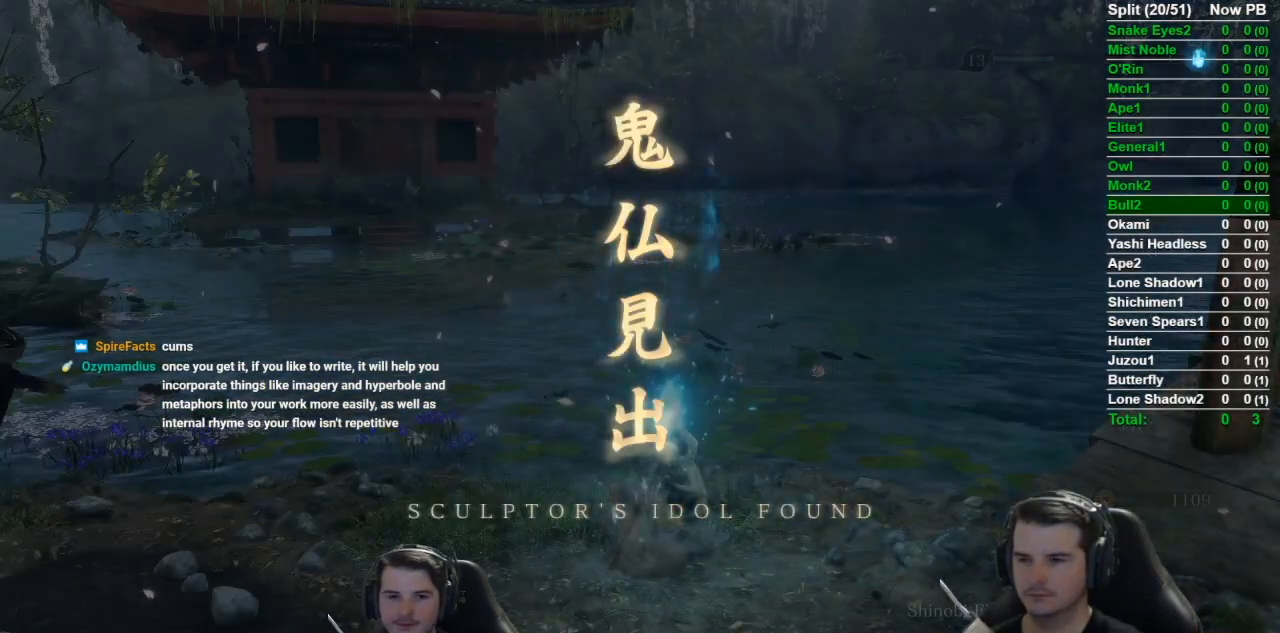
{"buttons": ["B"], "left_stick": "up", "right_stick": "up-left", "events": [[217, "B", "down"], [283, "right_stick", "left"], [433, "right_stick", "up-left"]]}
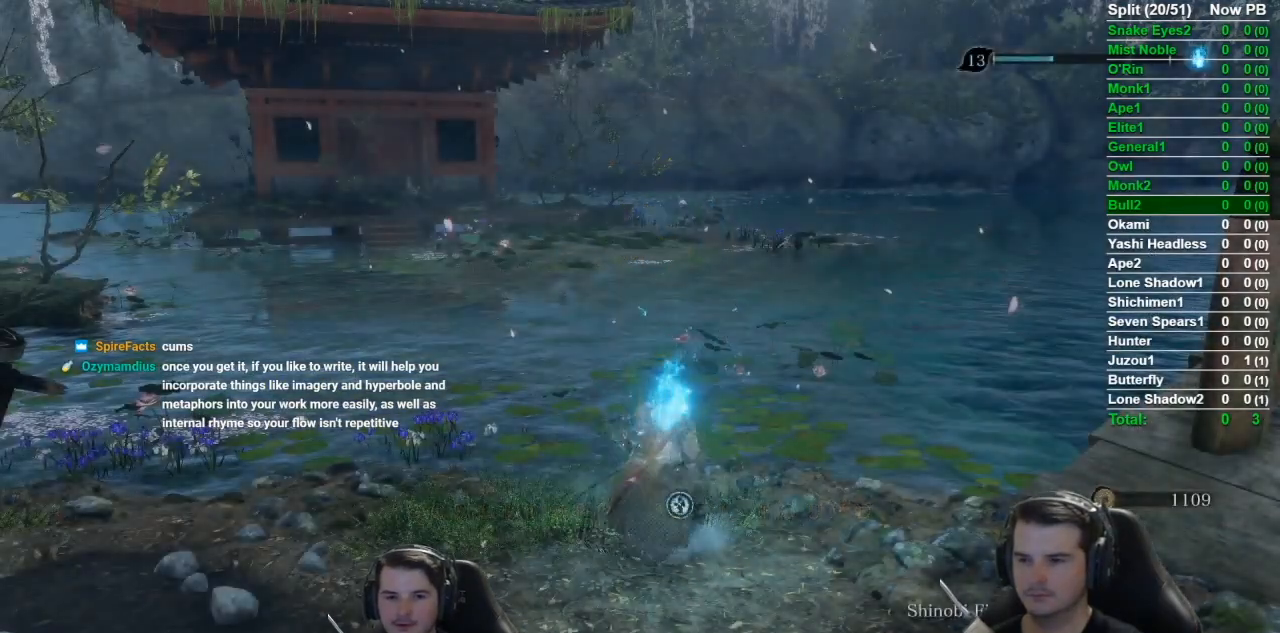
{"buttons": ["B"], "left_stick": "up", "right_stick": "up-left", "events": []}